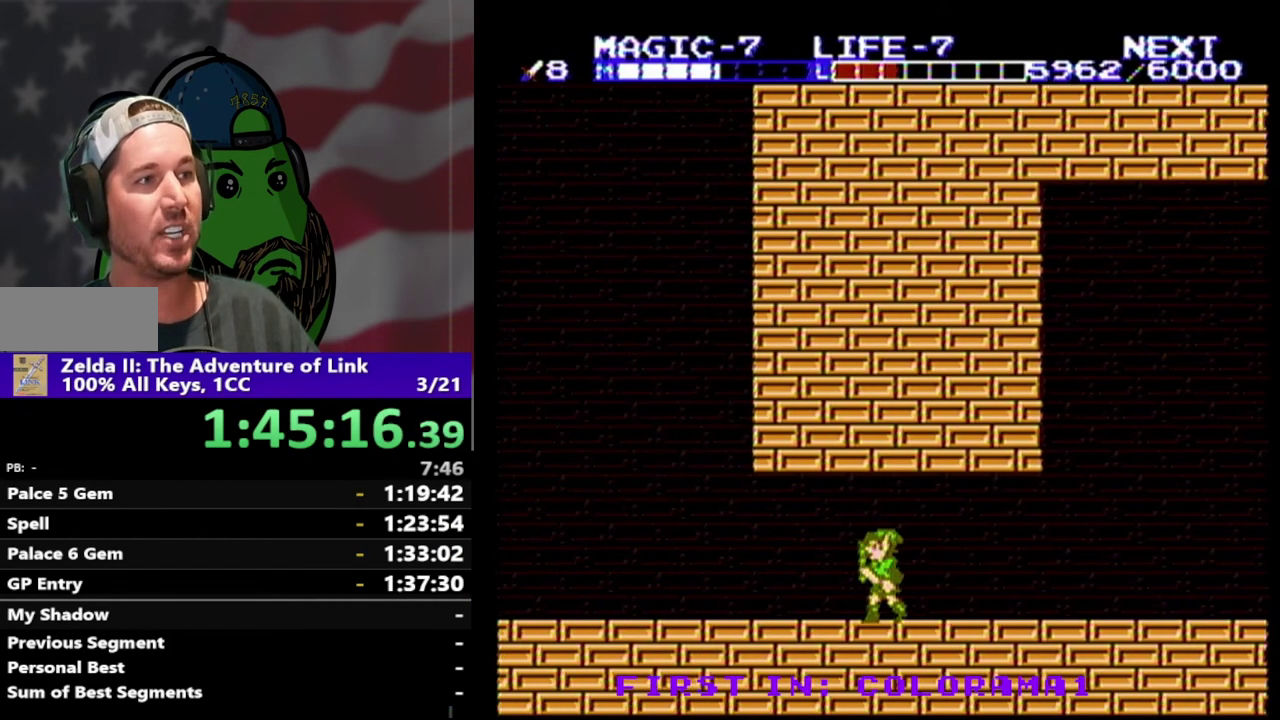
Gameplay with a controller (Nintendo layout); each line is a JSON object with the inputs held at the frame after it. "events" lists button and stick changes between this image and that frame as [ms after this image, input, new state], when the widget could be followed in between. Not read: L3 R3.
{"buttons": ["DPAD_LEFT"], "events": []}
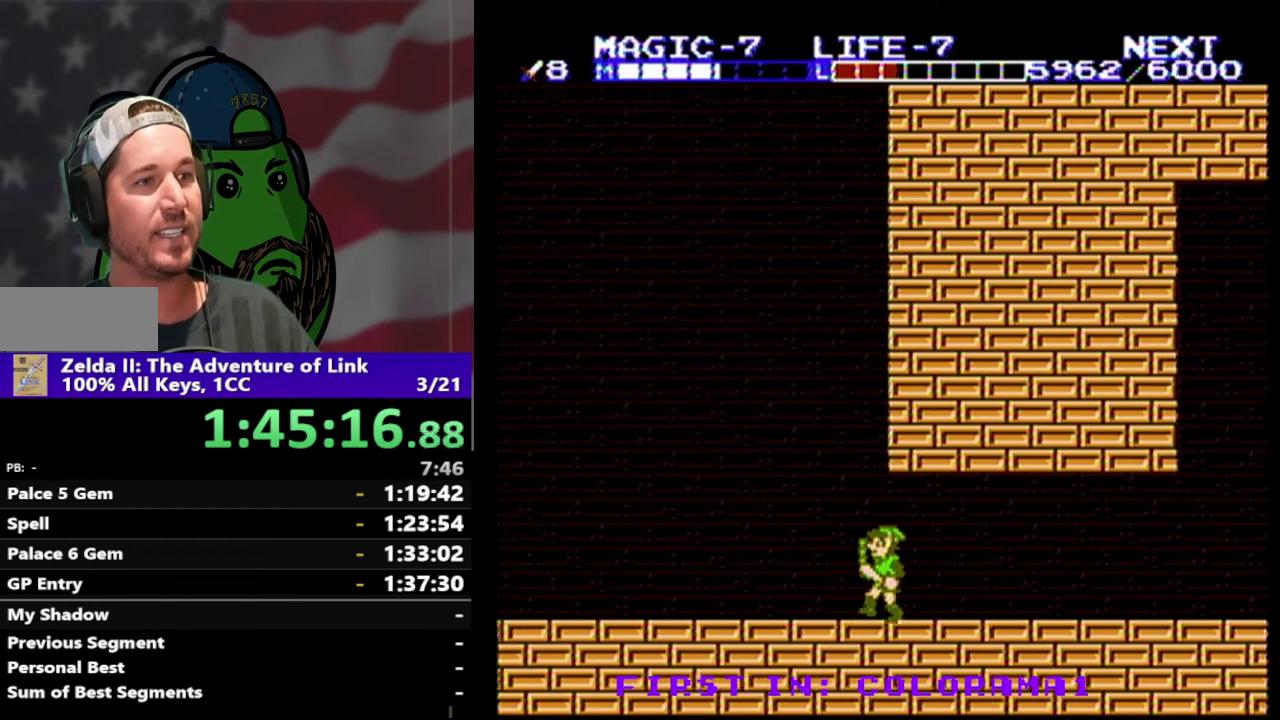
{"buttons": ["DPAD_LEFT"], "events": []}
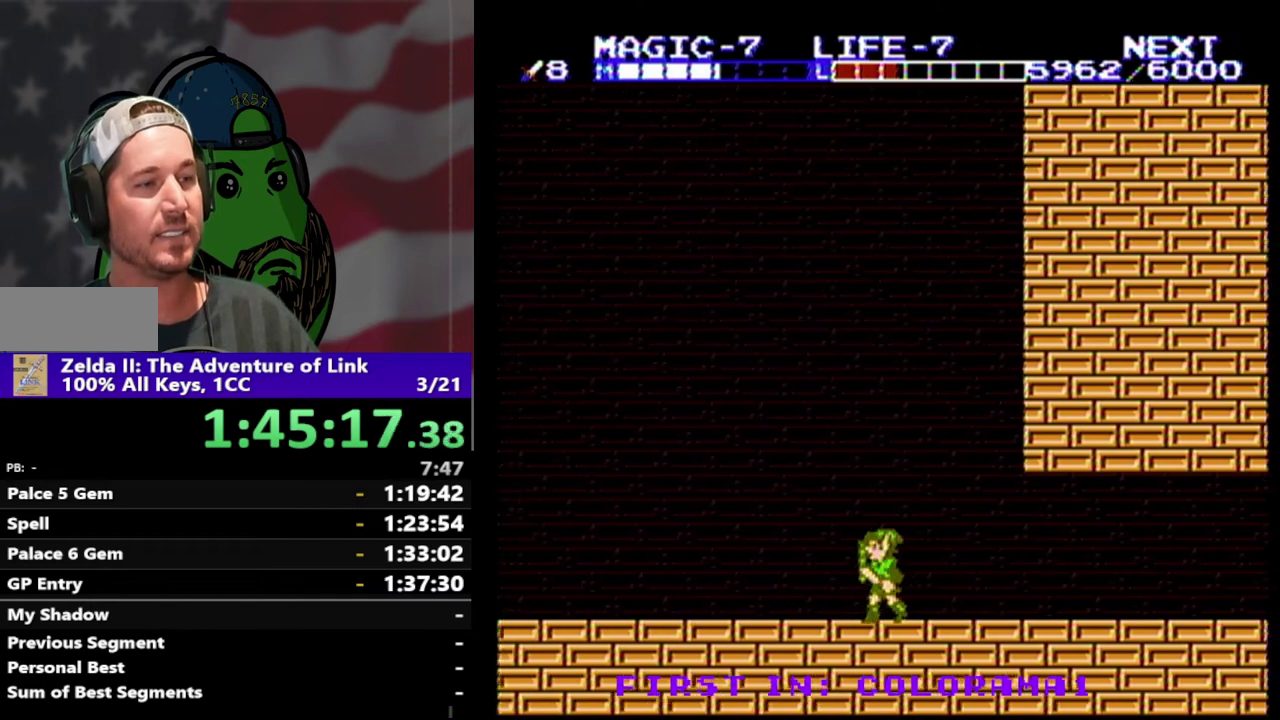
{"buttons": ["DPAD_LEFT"], "events": []}
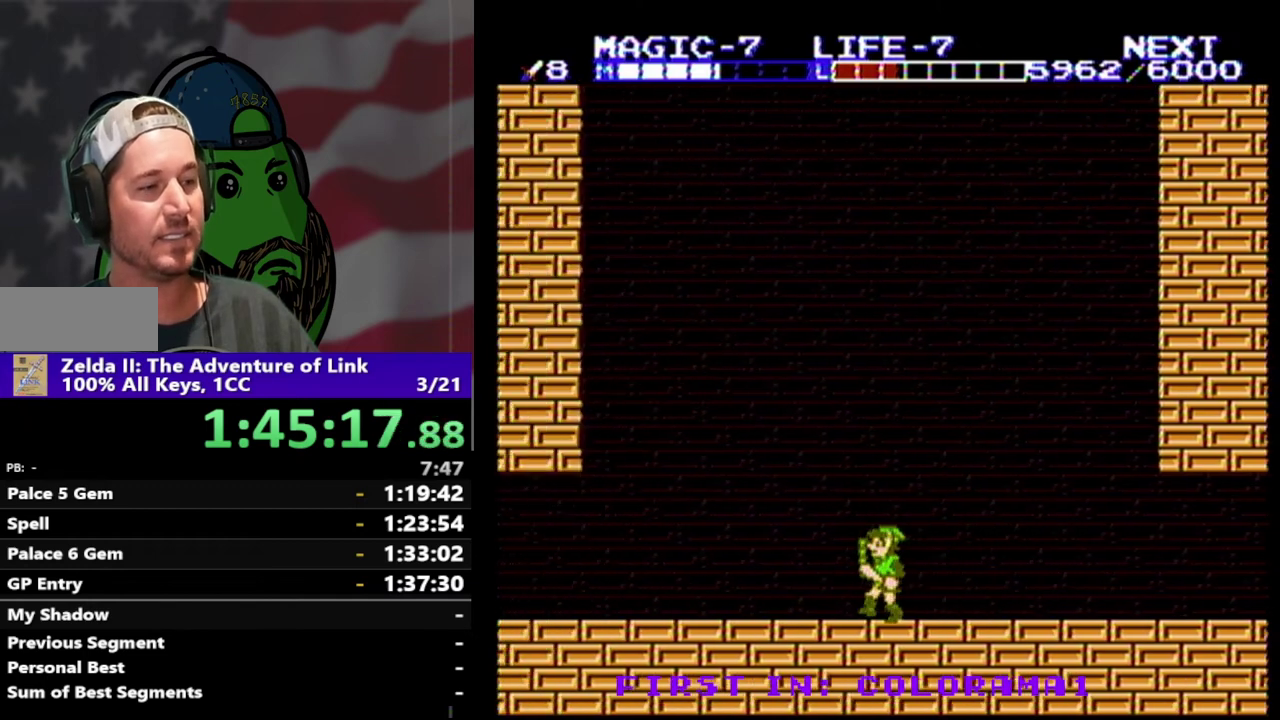
{"buttons": ["DPAD_LEFT"], "events": []}
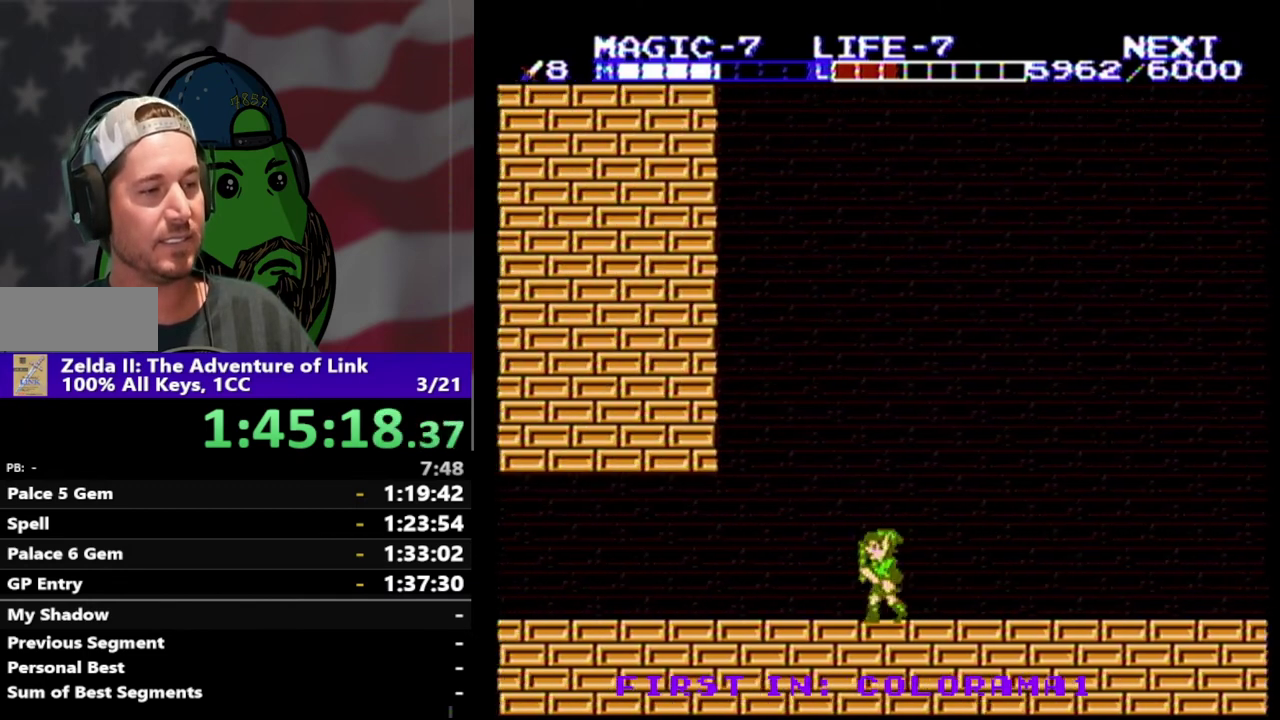
{"buttons": ["DPAD_LEFT"], "events": []}
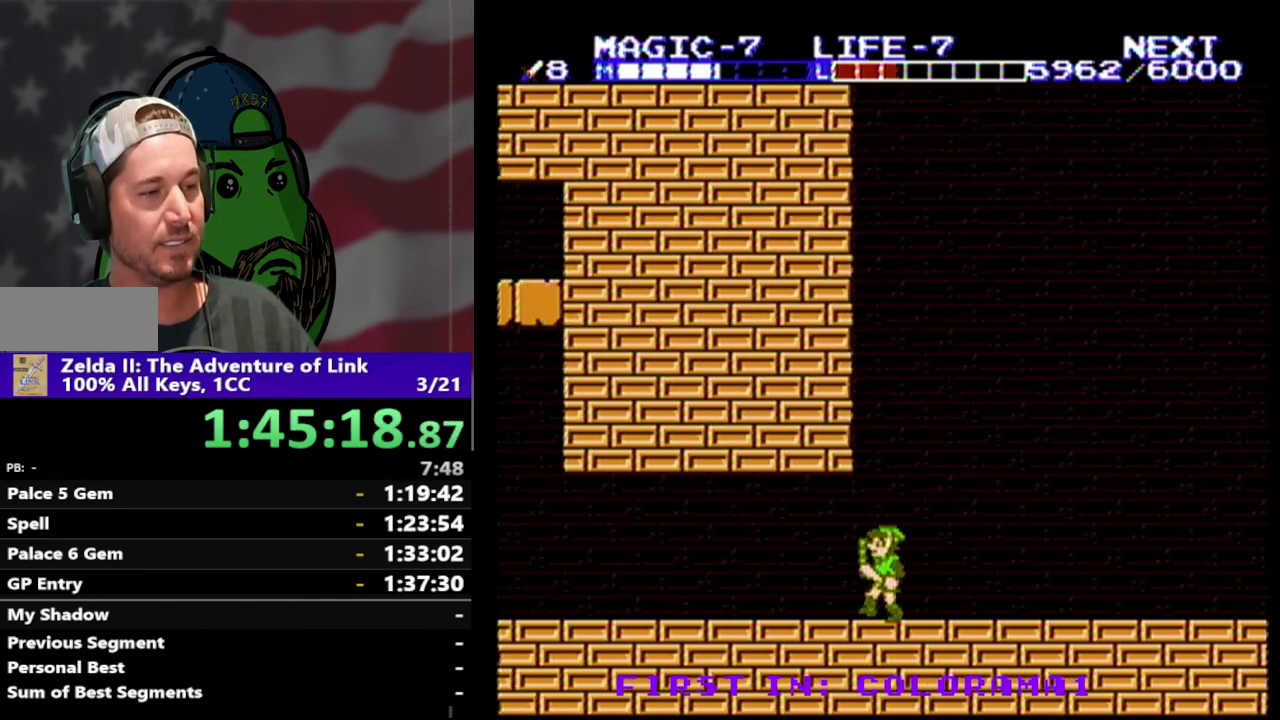
{"buttons": ["DPAD_LEFT"], "events": []}
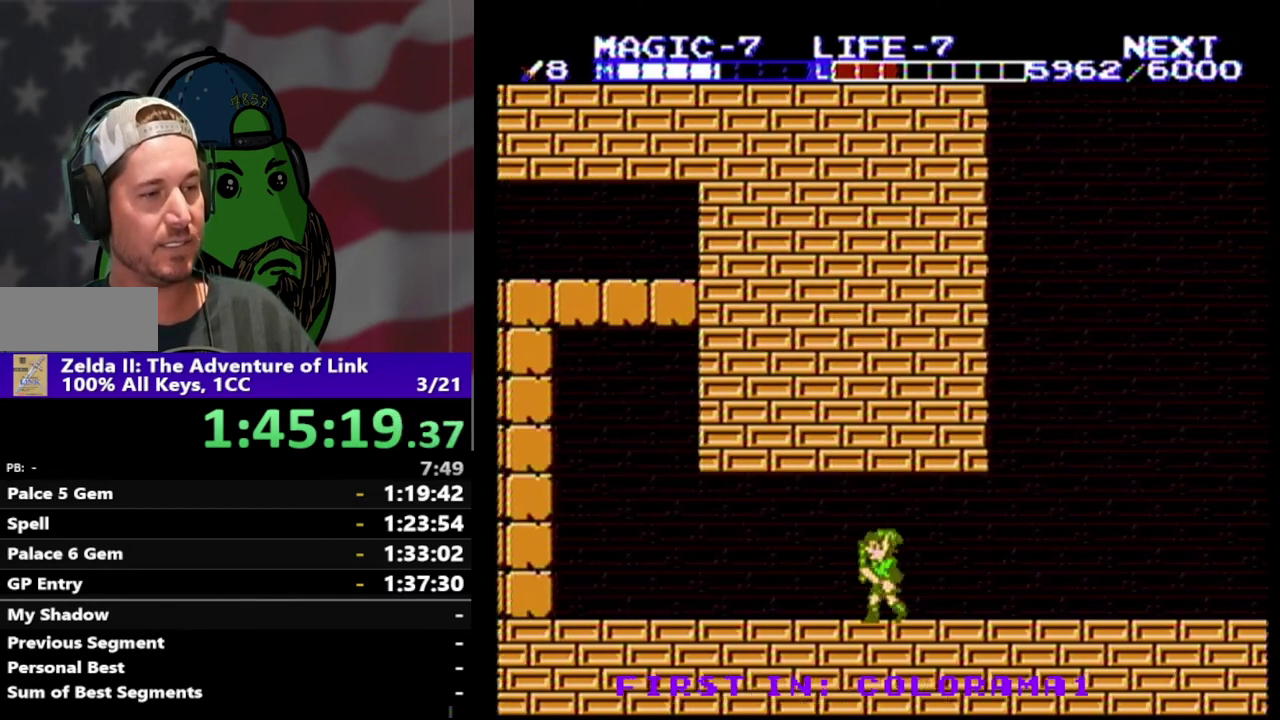
{"buttons": ["DPAD_LEFT"], "events": []}
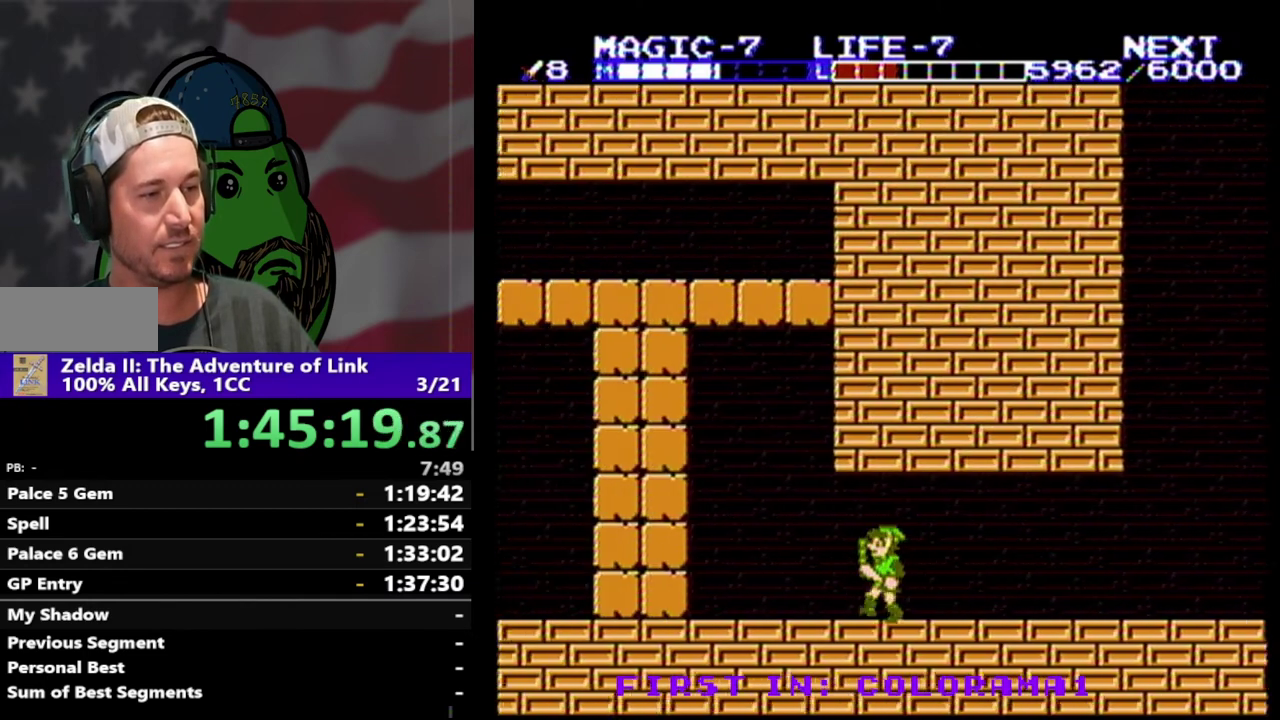
{"buttons": ["DPAD_LEFT"], "events": []}
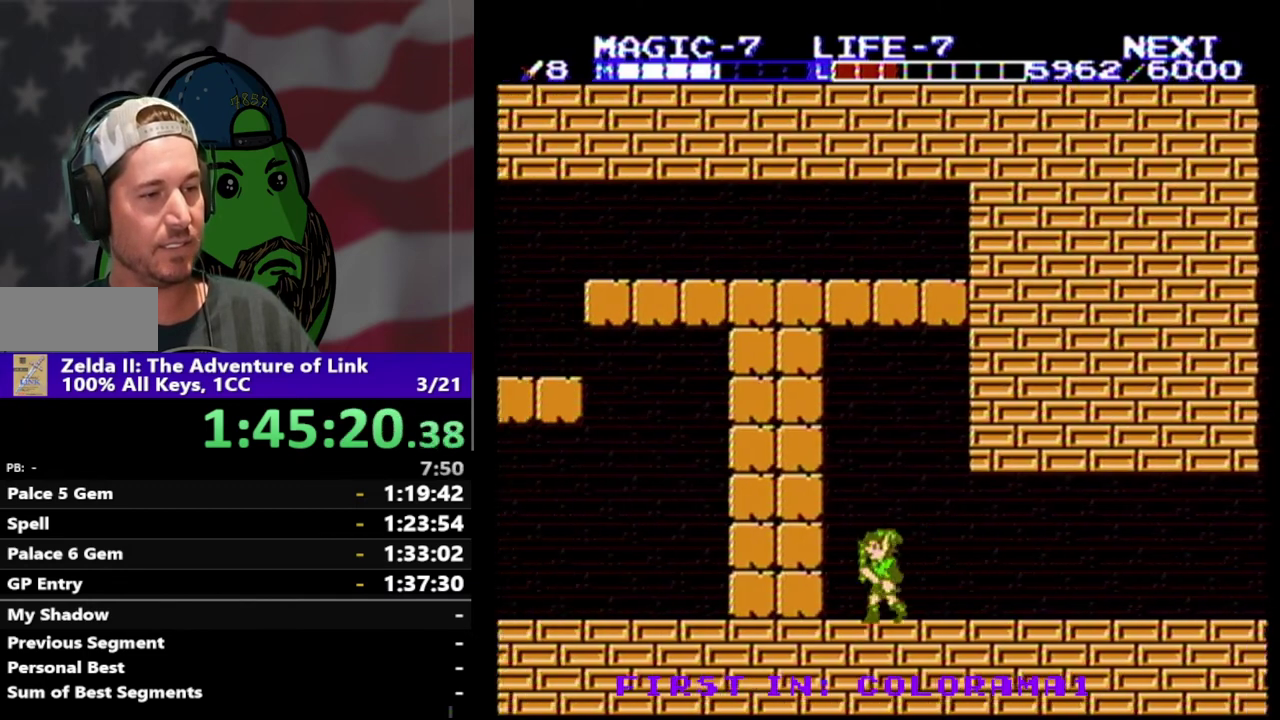
{"buttons": ["DPAD_DOWN"], "events": [[200, "B", "down"], [333, "DPAD_LEFT", "up"], [367, "B", "up"], [400, "DPAD_DOWN", "down"]]}
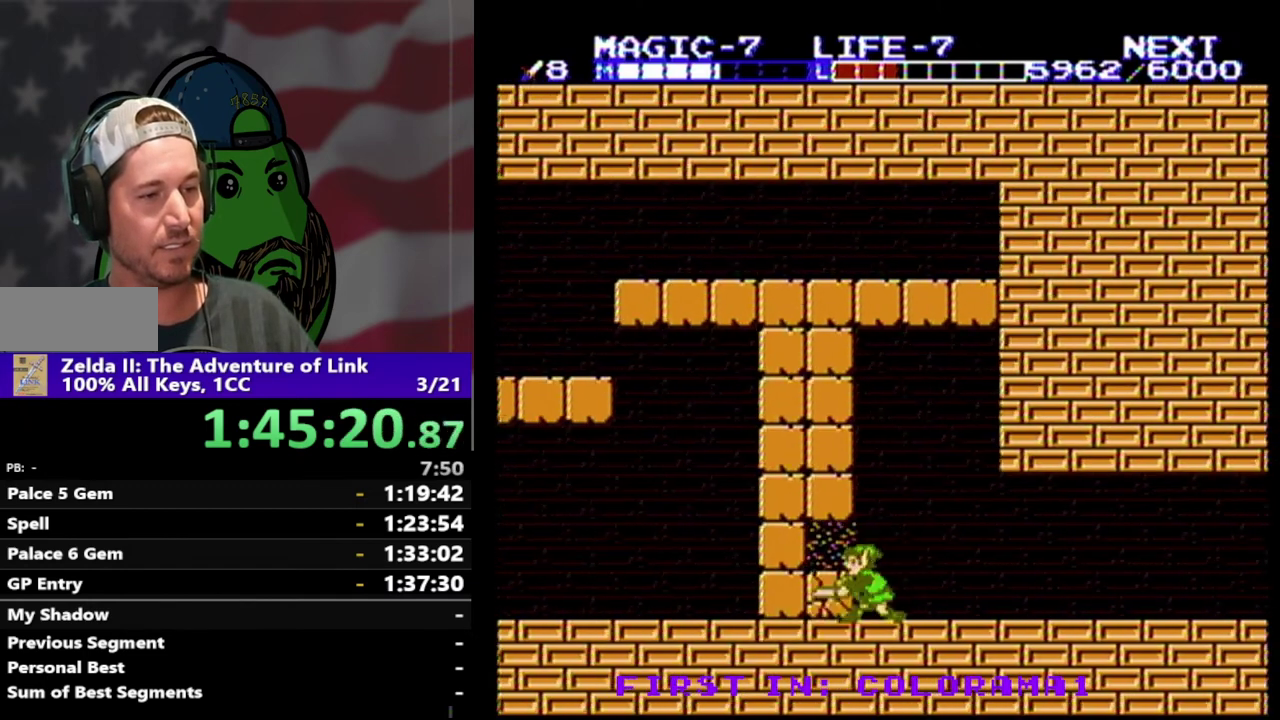
{"buttons": ["DPAD_LEFT"], "events": [[33, "B", "down"], [100, "DPAD_LEFT", "down"], [167, "DPAD_DOWN", "up"], [200, "B", "up"]]}
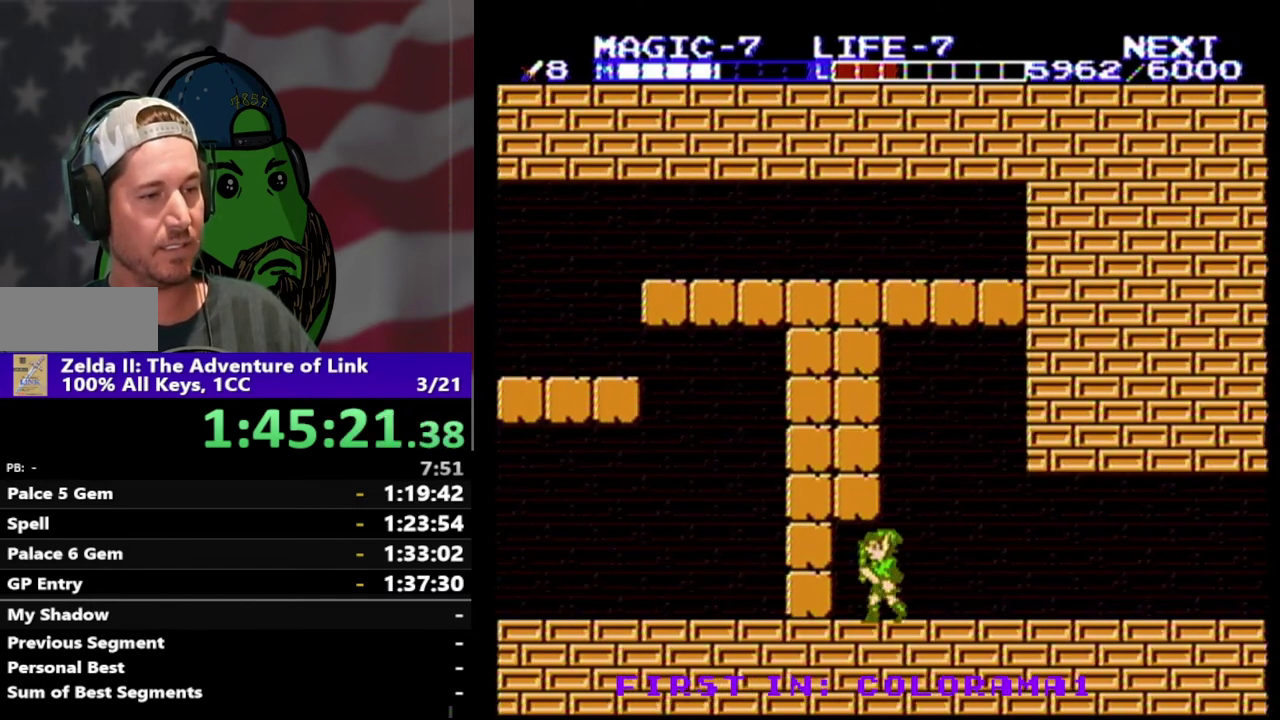
{"buttons": ["DPAD_DOWN"], "events": [[200, "B", "down"], [267, "DPAD_LEFT", "up"], [367, "B", "up"], [400, "DPAD_DOWN", "down"]]}
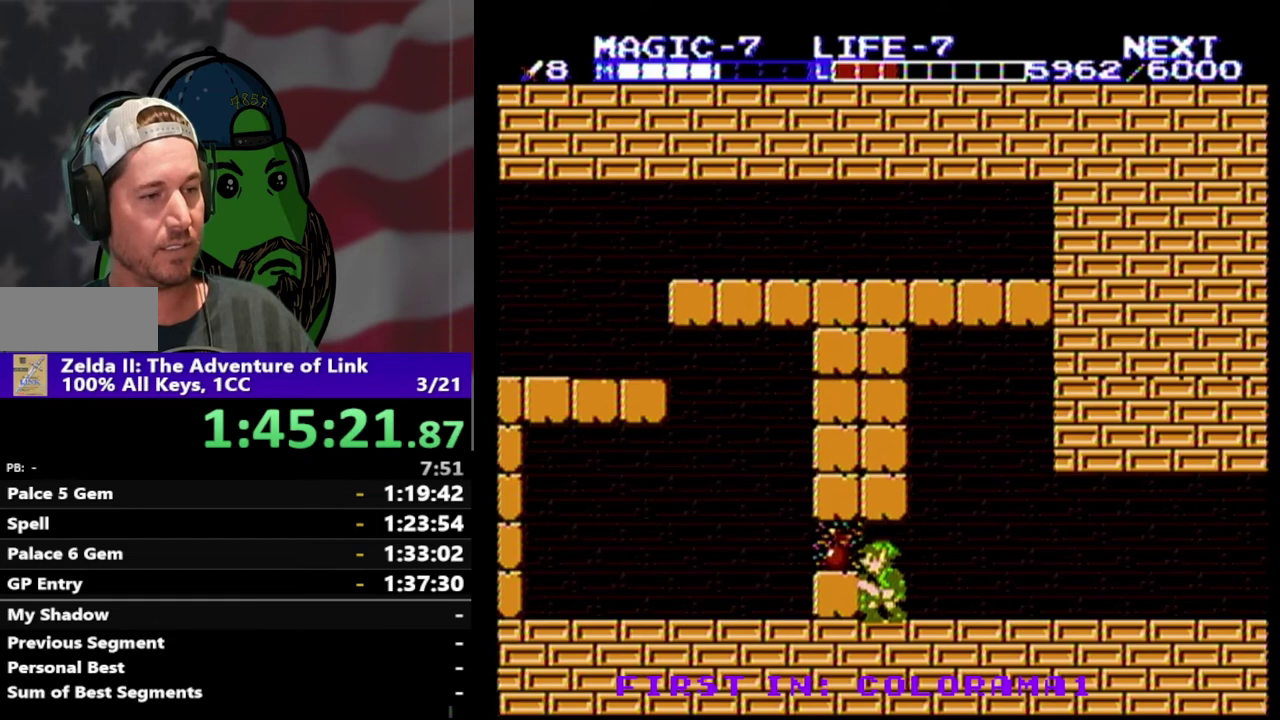
{"buttons": [], "events": [[67, "B", "down"], [167, "DPAD_DOWN", "up"], [233, "B", "up"]]}
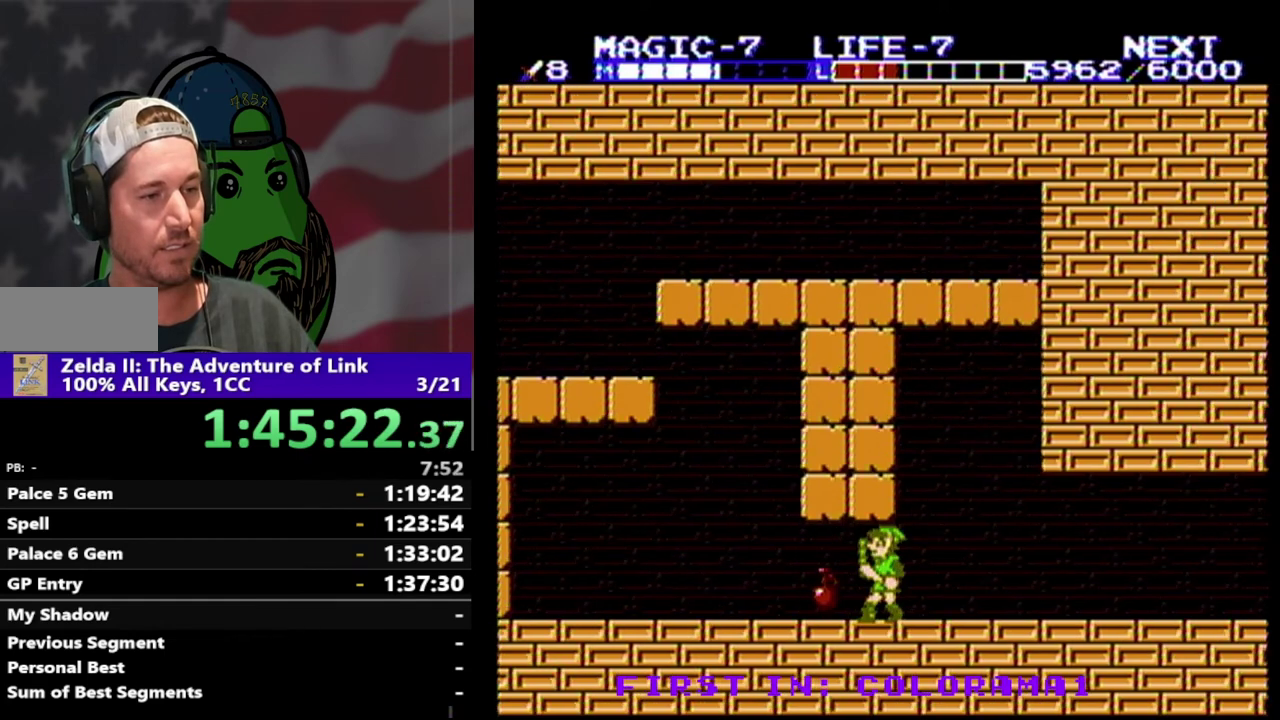
{"buttons": [], "events": []}
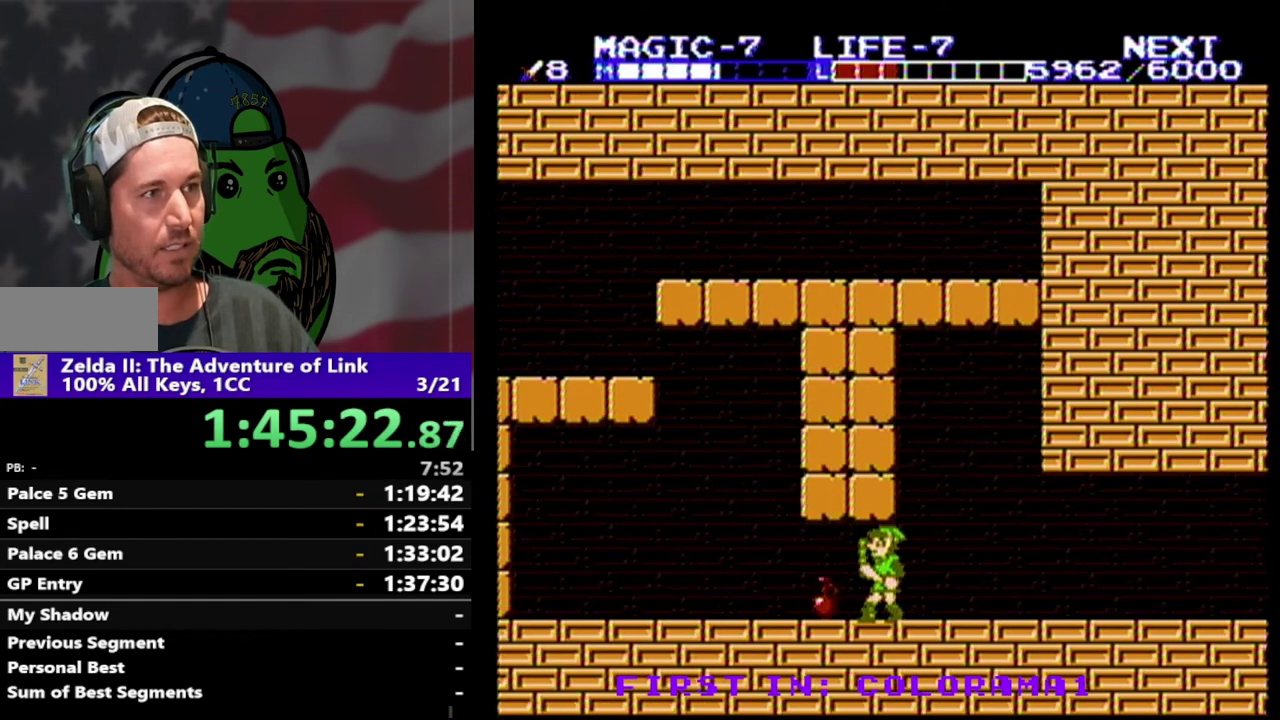
{"buttons": [], "events": []}
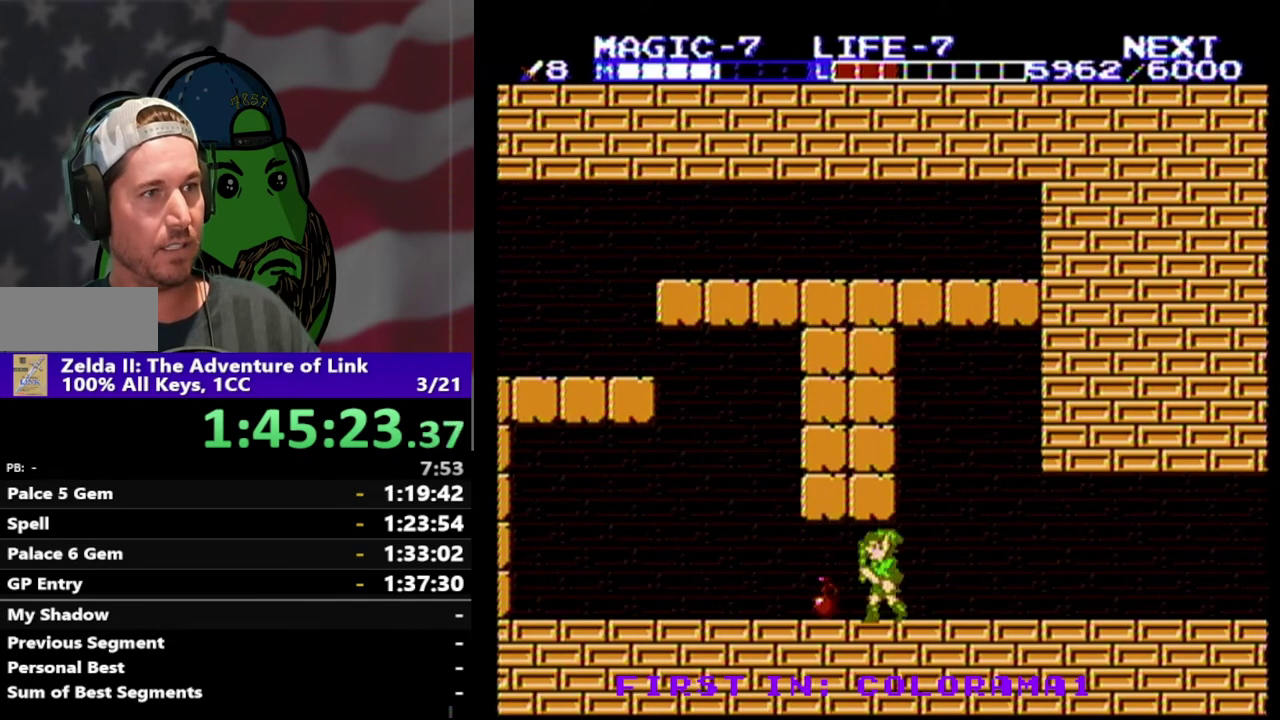
{"buttons": [], "events": []}
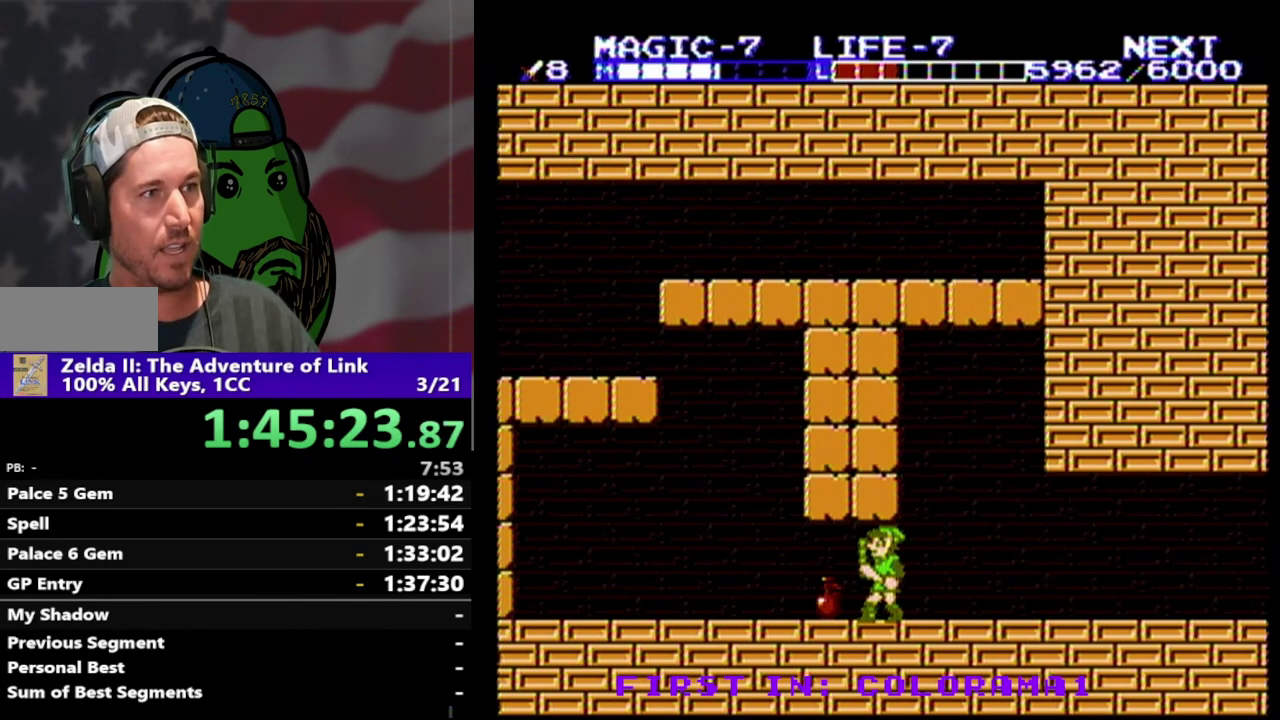
{"buttons": [], "events": [[333, "DPAD_LEFT", "down"], [433, "DPAD_LEFT", "up"]]}
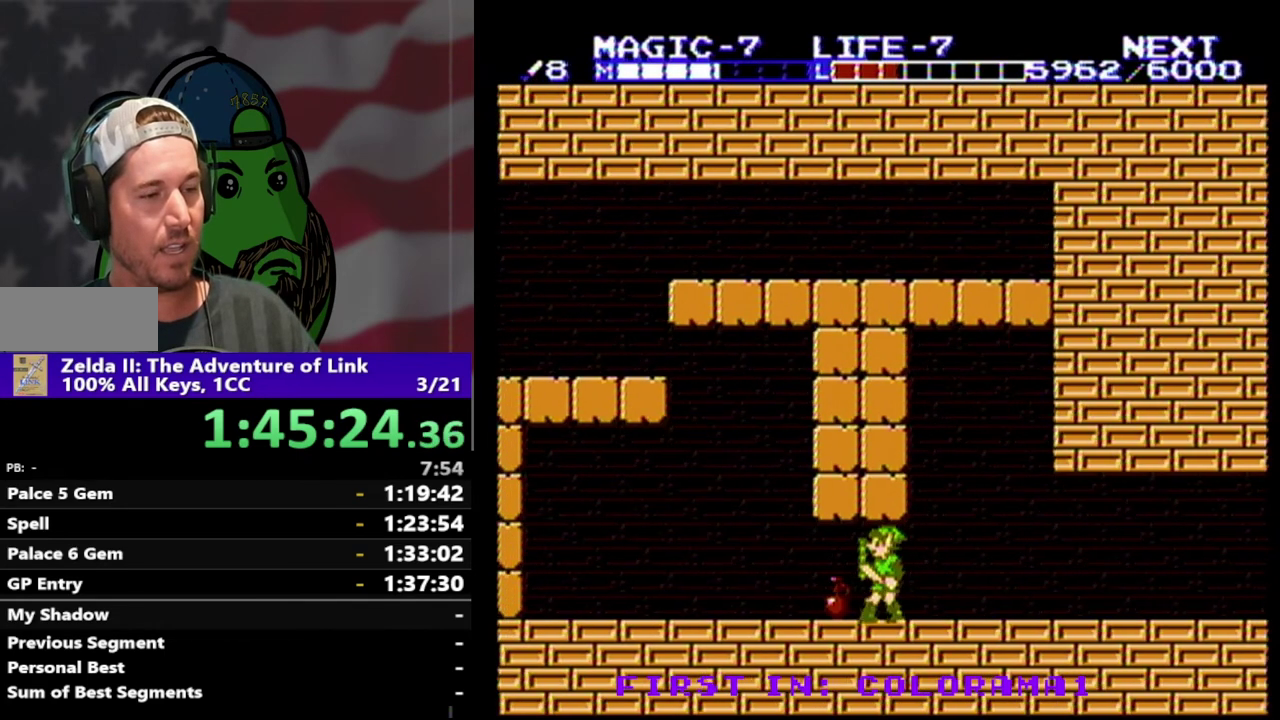
{"buttons": [], "events": [[233, "DPAD_DOWN", "down"], [267, "B", "down"], [367, "DPAD_DOWN", "up"], [400, "B", "up"]]}
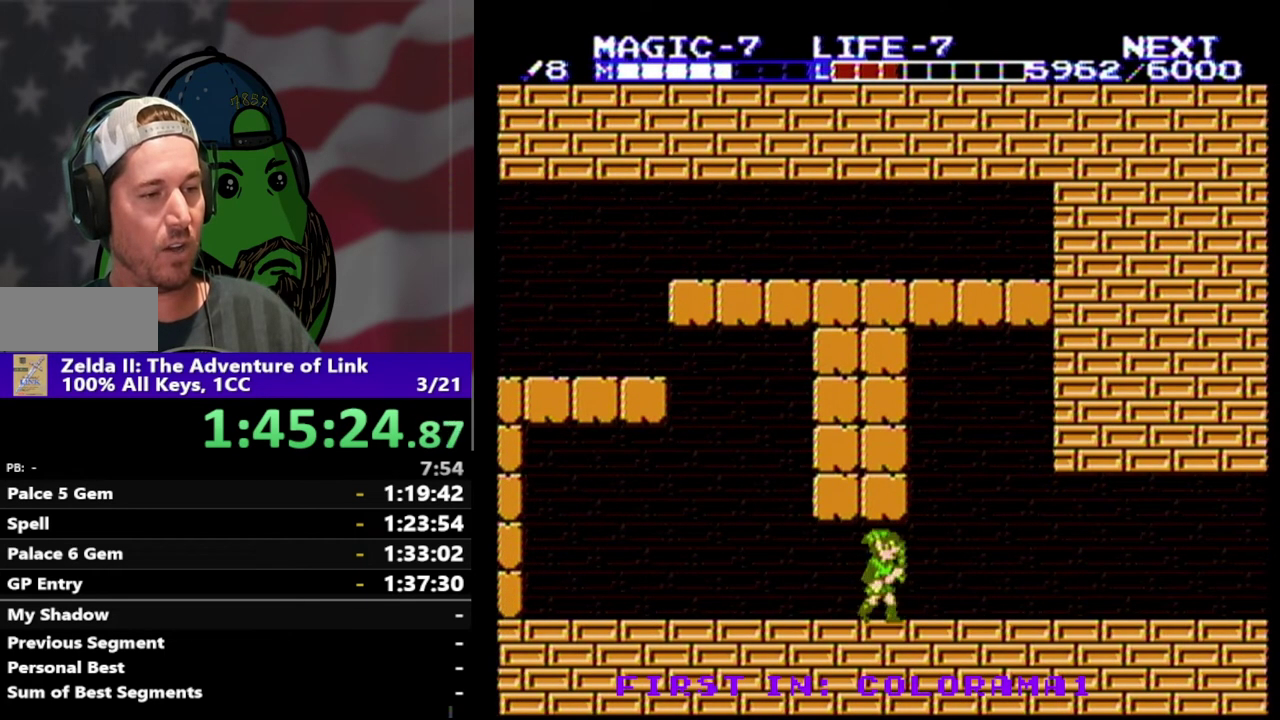
{"buttons": ["DPAD_RIGHT"], "events": [[33, "DPAD_RIGHT", "down"]]}
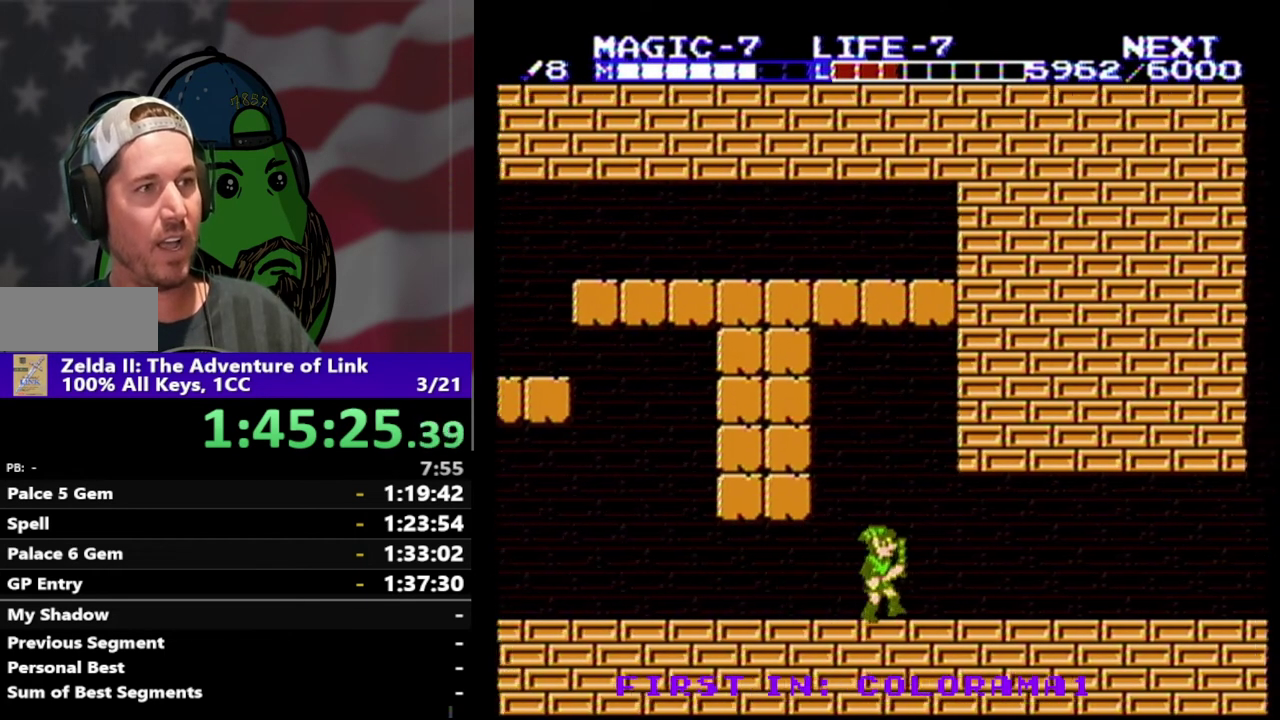
{"buttons": ["DPAD_RIGHT"], "events": []}
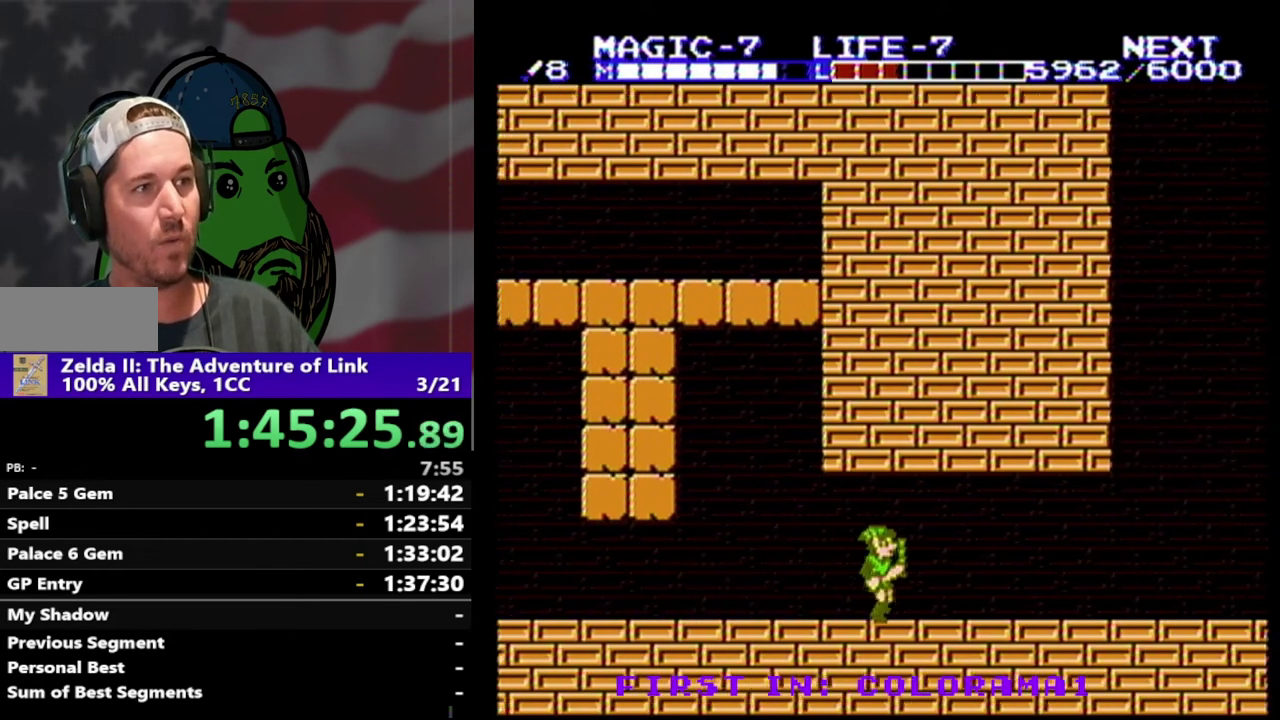
{"buttons": ["DPAD_RIGHT"], "events": []}
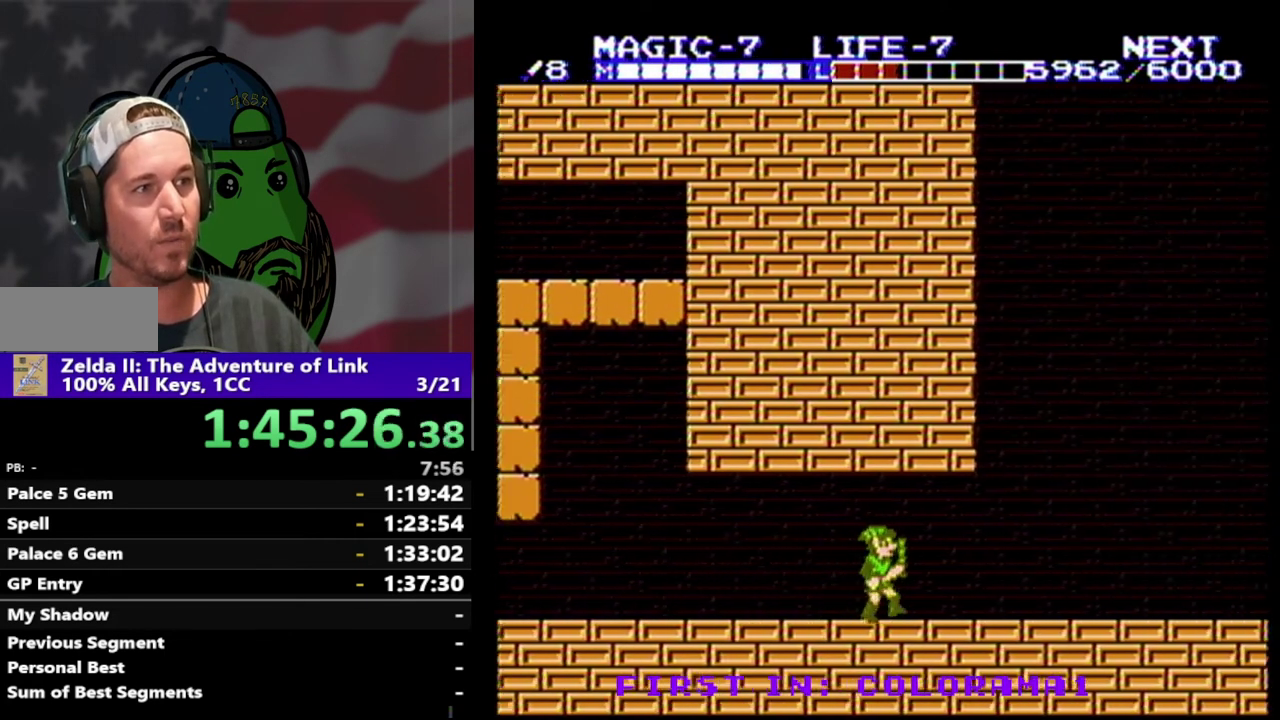
{"buttons": ["DPAD_RIGHT"], "events": []}
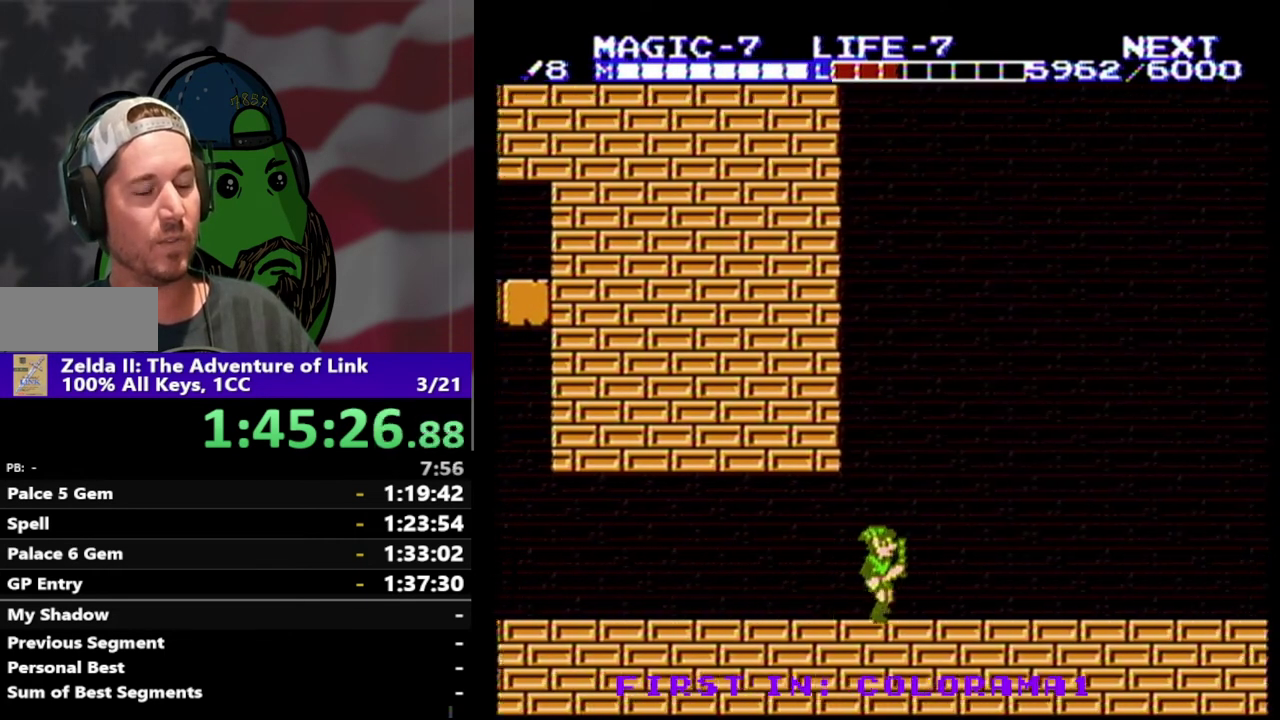
{"buttons": ["DPAD_RIGHT"], "events": []}
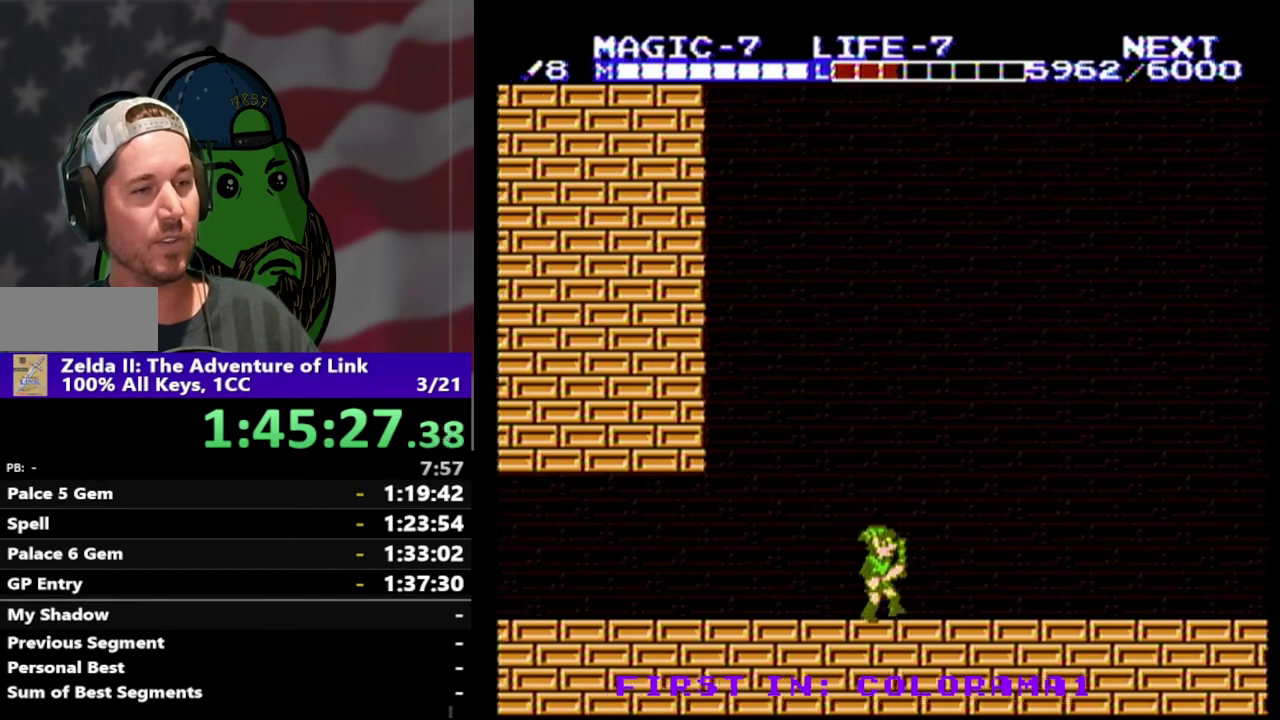
{"buttons": ["DPAD_RIGHT"], "events": []}
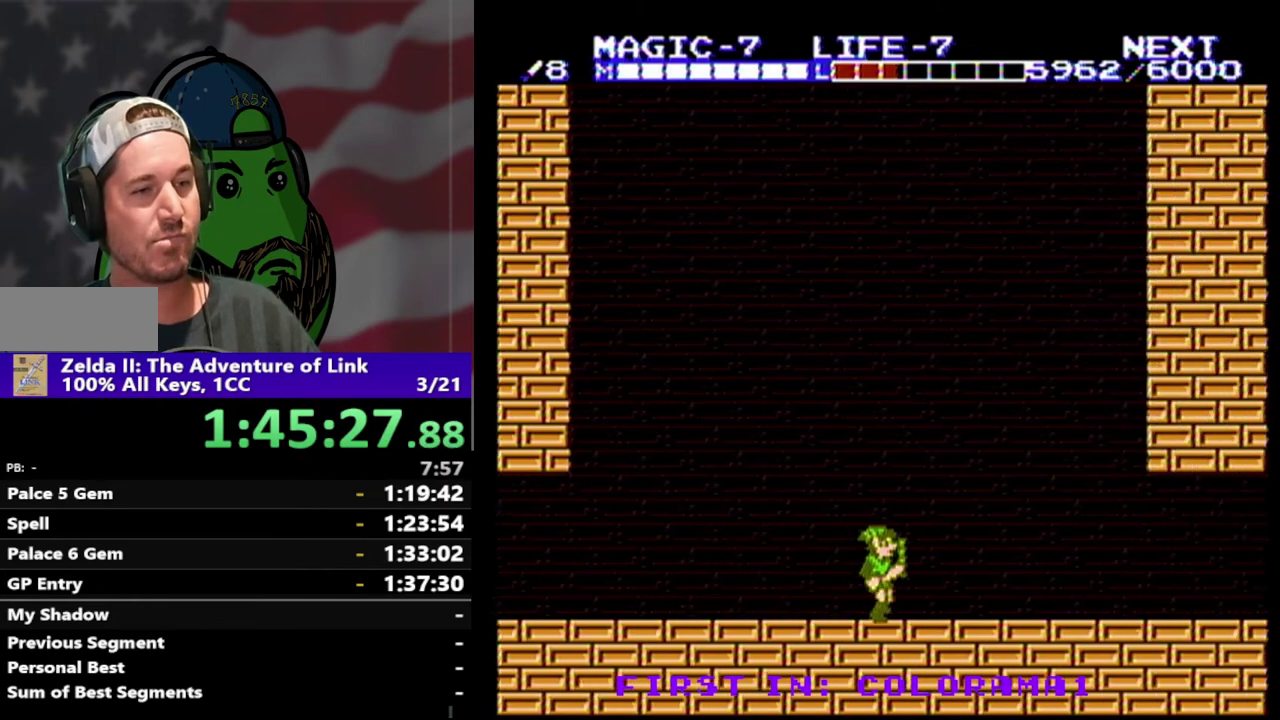
{"buttons": ["DPAD_RIGHT"], "events": []}
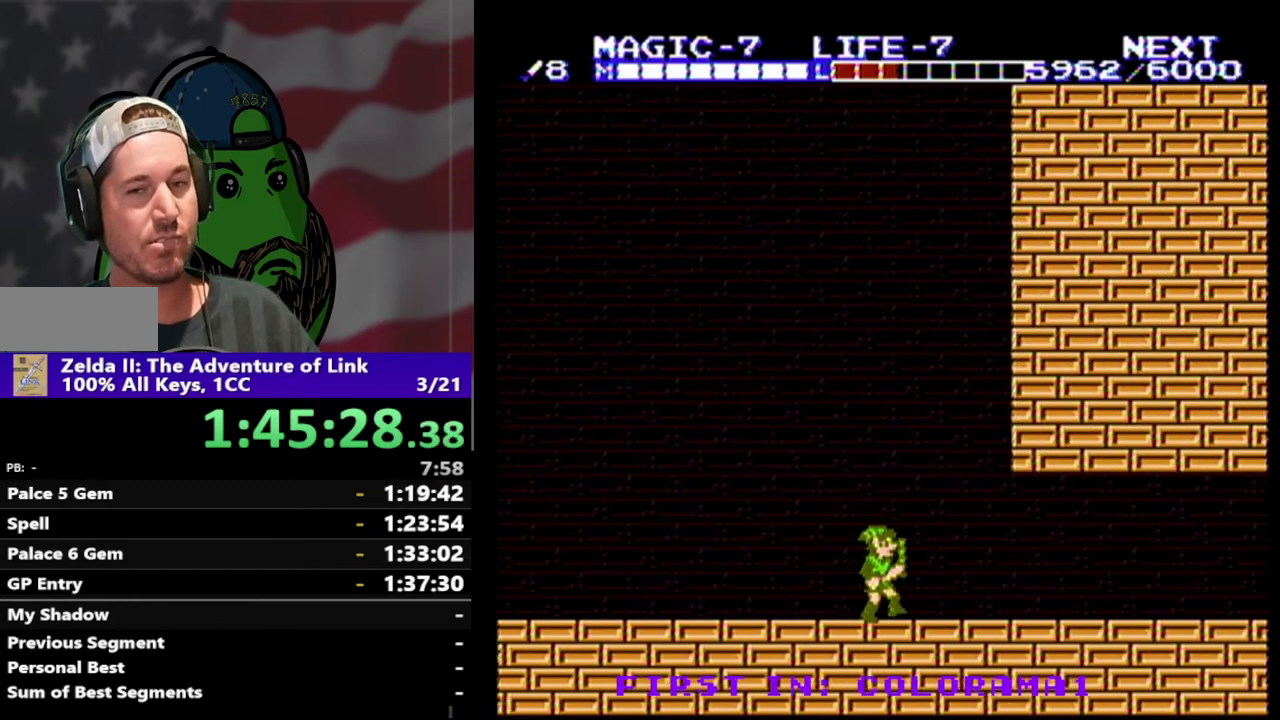
{"buttons": ["DPAD_RIGHT"], "events": []}
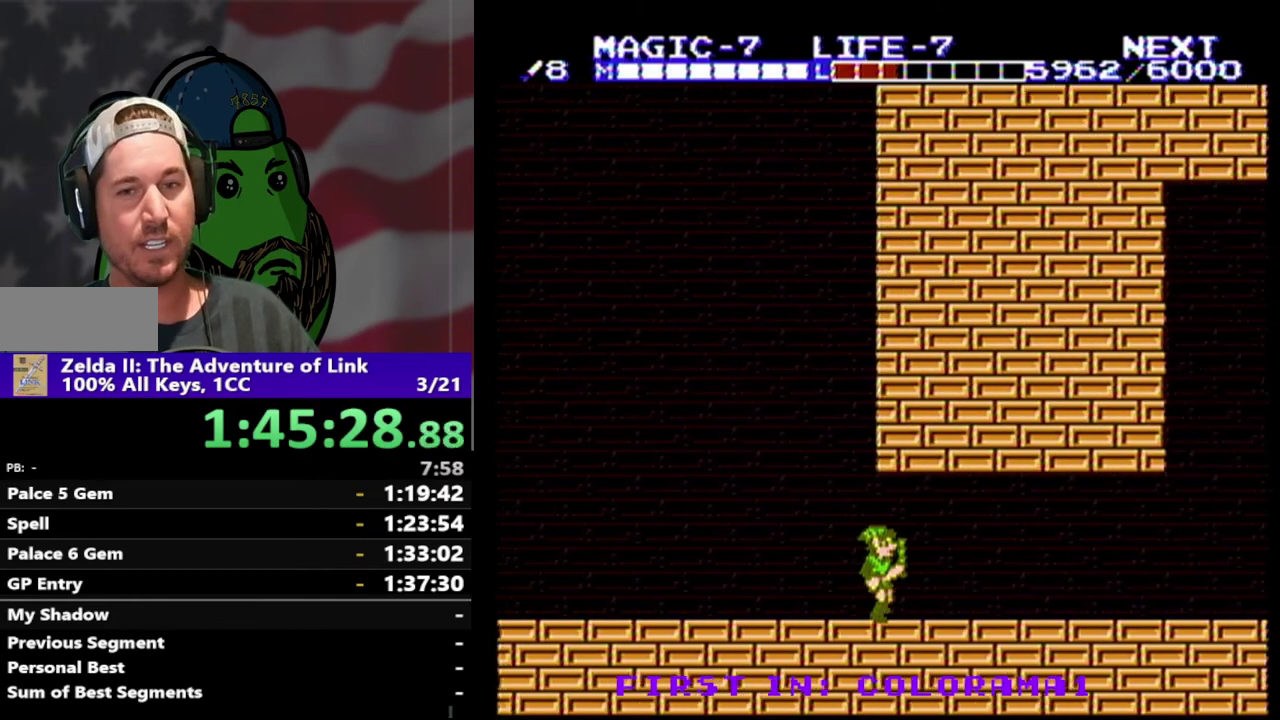
{"buttons": ["DPAD_RIGHT"], "events": []}
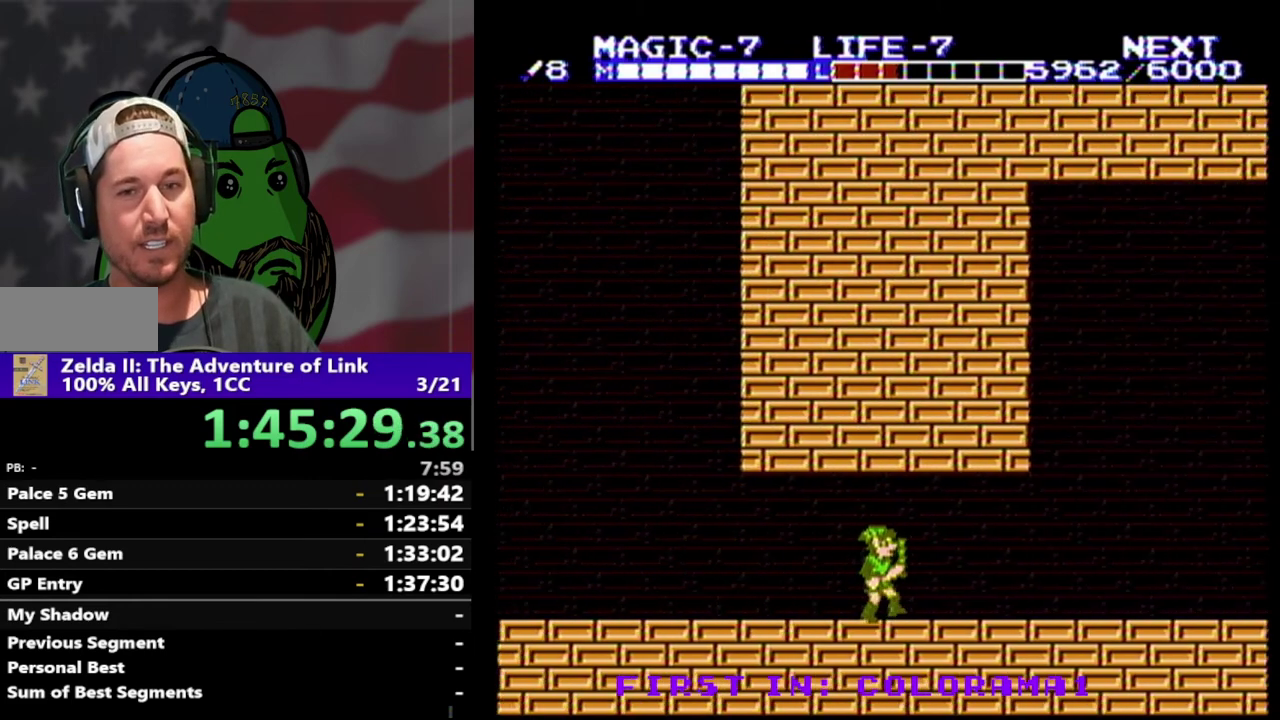
{"buttons": ["DPAD_RIGHT"], "events": []}
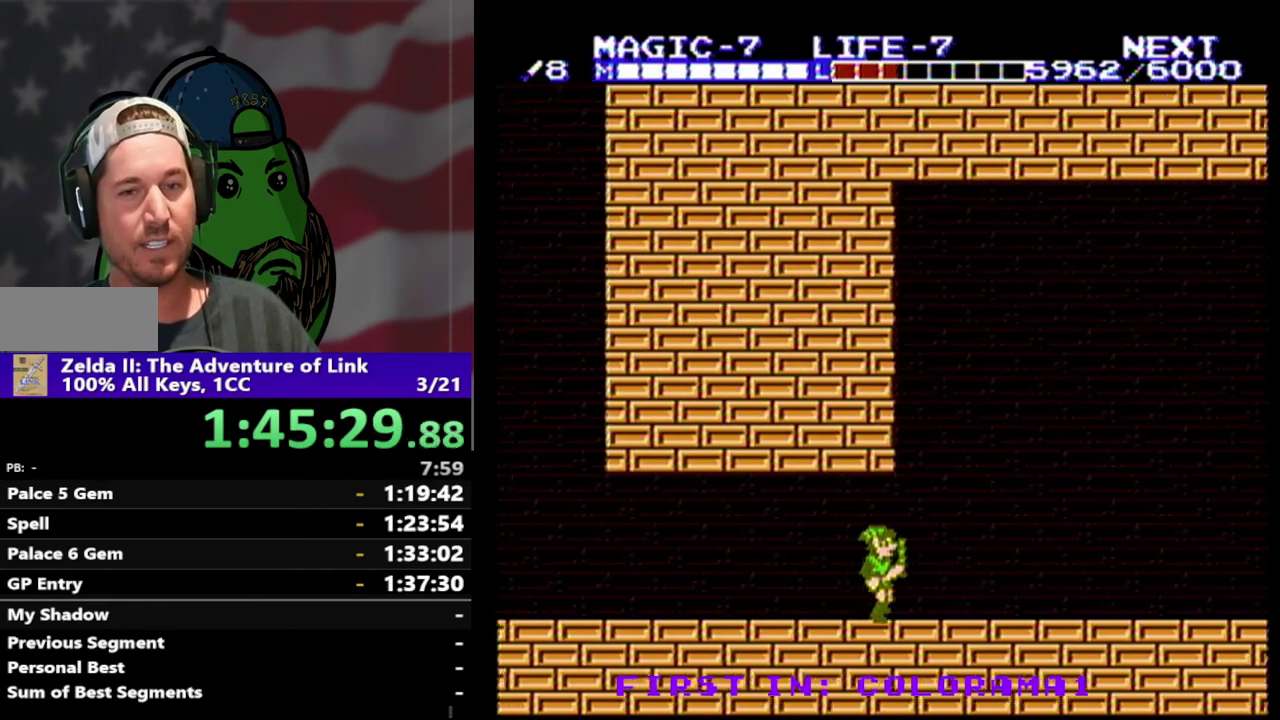
{"buttons": ["DPAD_RIGHT"], "events": []}
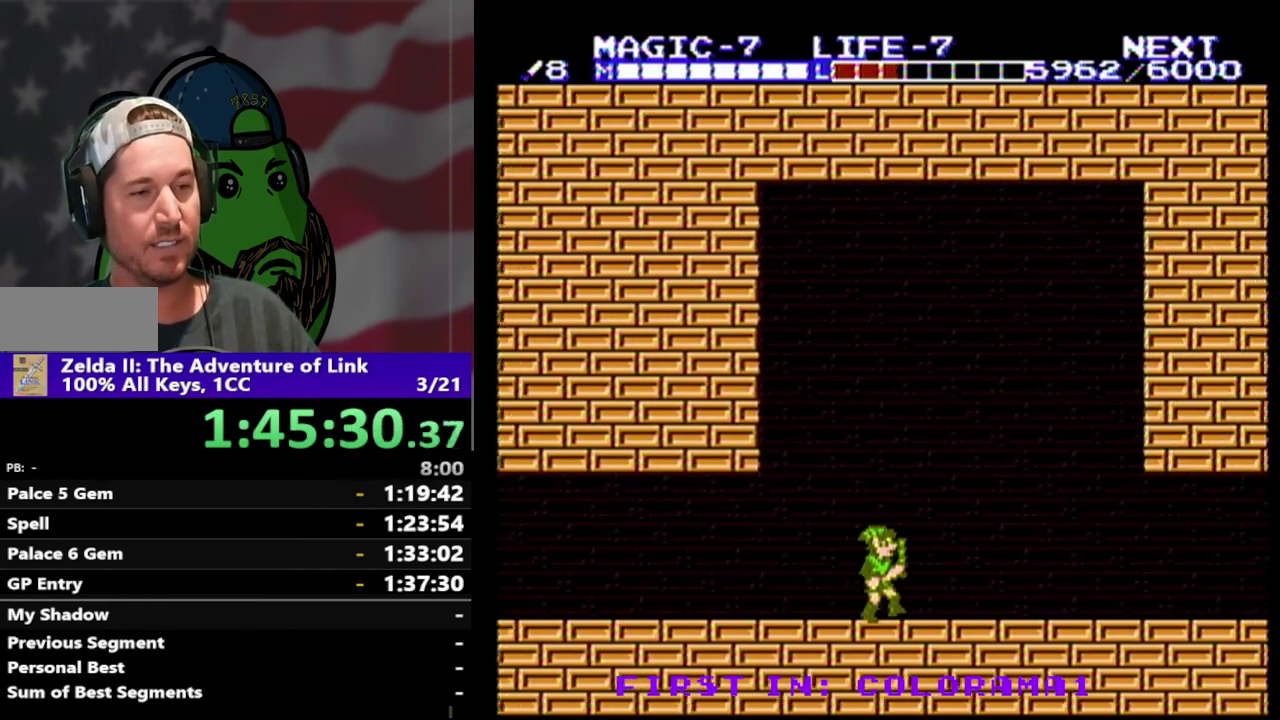
{"buttons": ["DPAD_RIGHT"], "events": []}